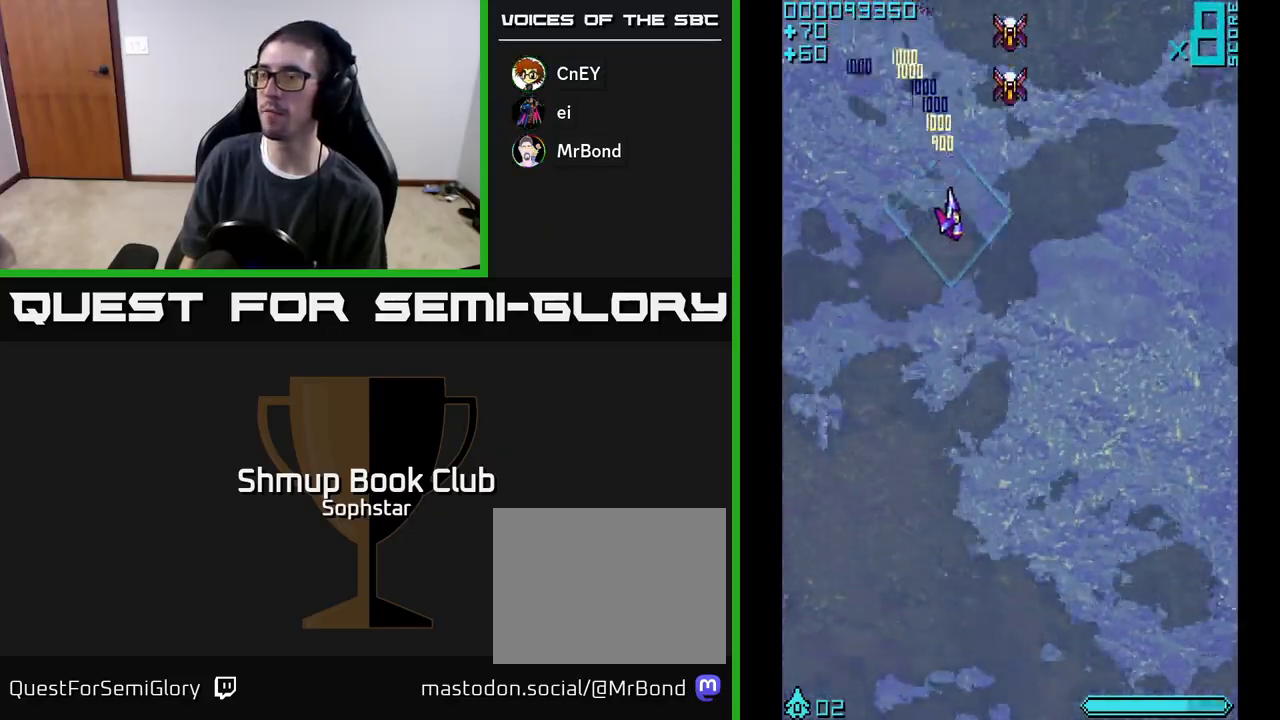
Gameplay with a controller (Xbox layout); each line is a JSON object with the inputs held at the frame after it. "events" lists button and stick changes between this image and that frame as [ms after this image, input, new state], when the widget could be followed in between. Not read: right_stick.
{"buttons": ["A", "DPAD_DOWN", "DPAD_LEFT"], "left_stick": "center", "events": [[133, "A", "down"], [417, "DPAD_RIGHT", "up"], [483, "DPAD_LEFT", "down"]]}
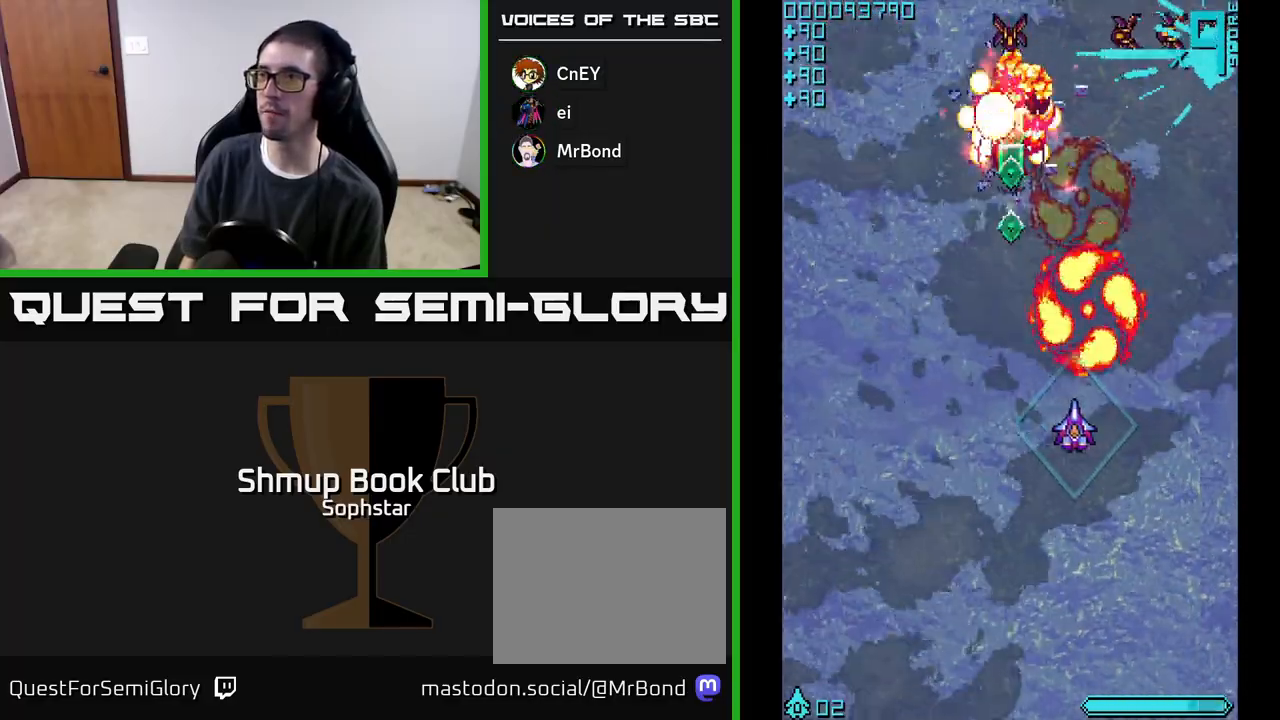
{"buttons": ["A", "DPAD_UP"], "left_stick": "center", "events": [[50, "DPAD_DOWN", "up"], [133, "DPAD_LEFT", "up"], [133, "DPAD_UP", "down"]]}
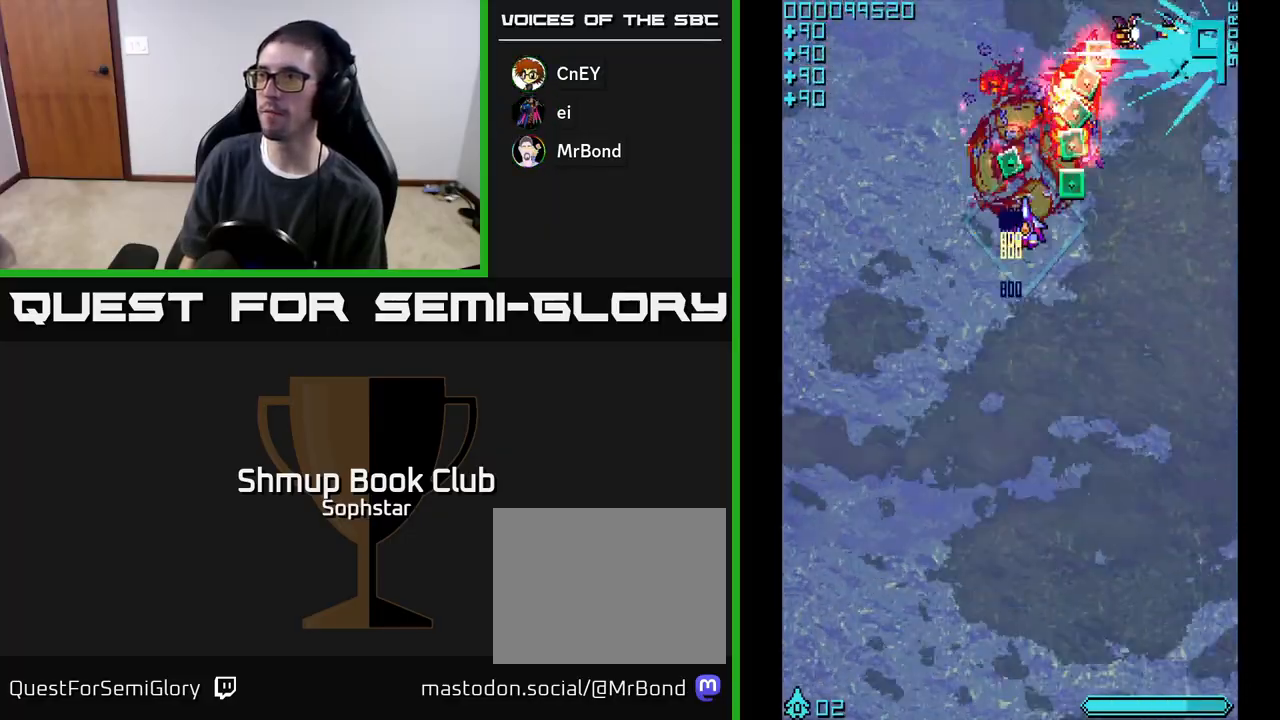
{"buttons": ["A", "DPAD_RIGHT"], "left_stick": "center"}
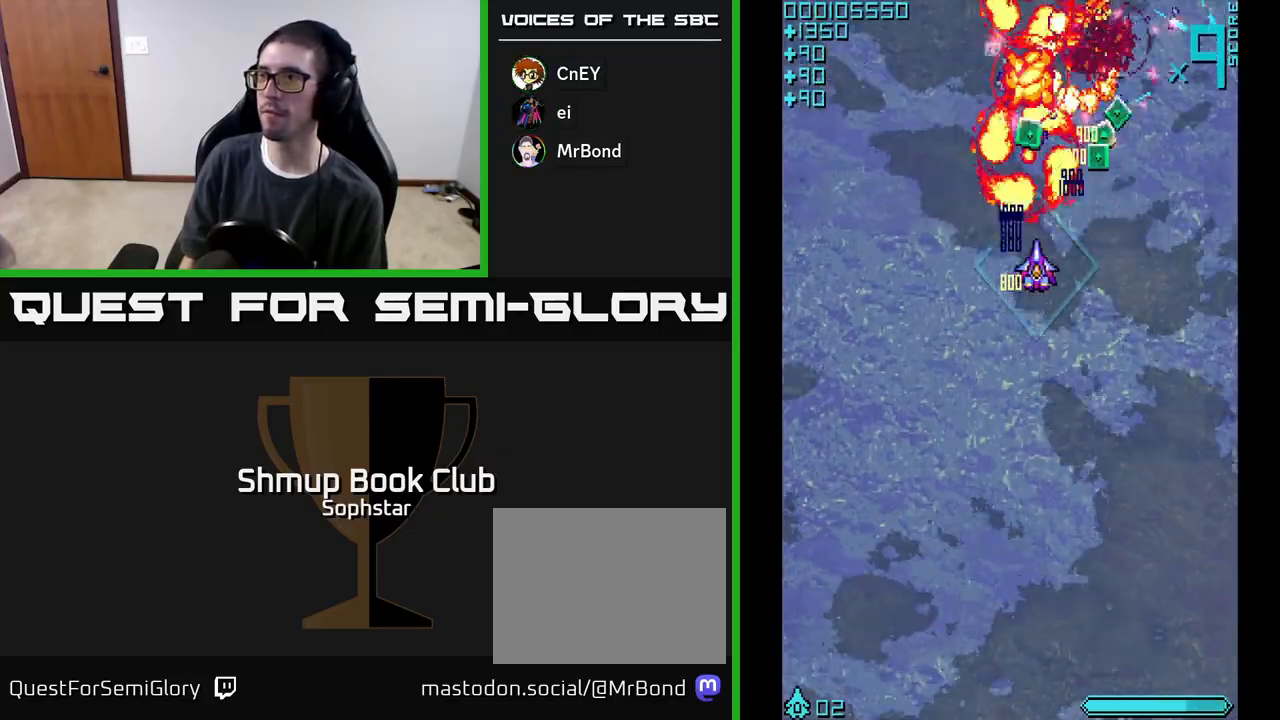
{"buttons": ["A", "DPAD_DOWN", "DPAD_LEFT"], "left_stick": "center", "events": [[133, "DPAD_UP", "down"], [150, "DPAD_RIGHT", "up"], [317, "DPAD_RIGHT", "down"], [317, "DPAD_UP", "up"], [350, "DPAD_DOWN", "down"], [350, "DPAD_RIGHT", "up"], [400, "DPAD_LEFT", "down"]]}
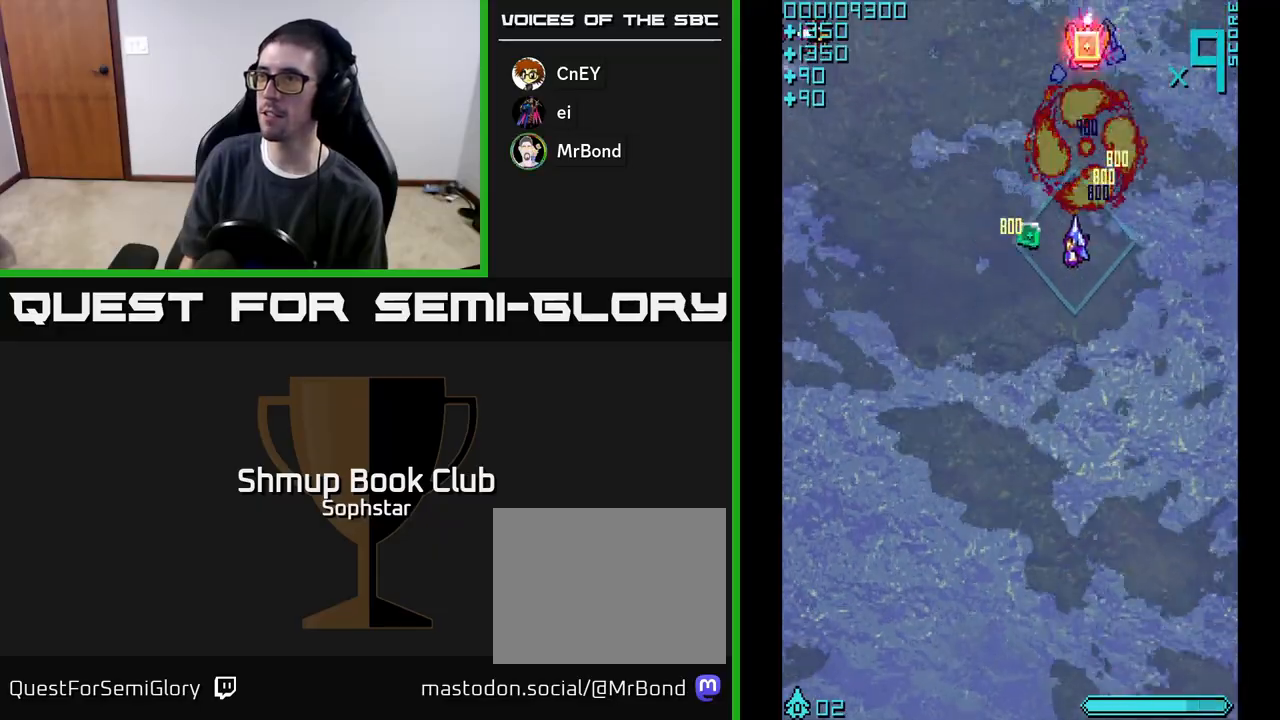
{"buttons": ["A", "DPAD_DOWN"], "left_stick": "center", "events": [[67, "DPAD_DOWN", "up"], [217, "DPAD_LEFT", "up"], [250, "DPAD_DOWN", "down"]]}
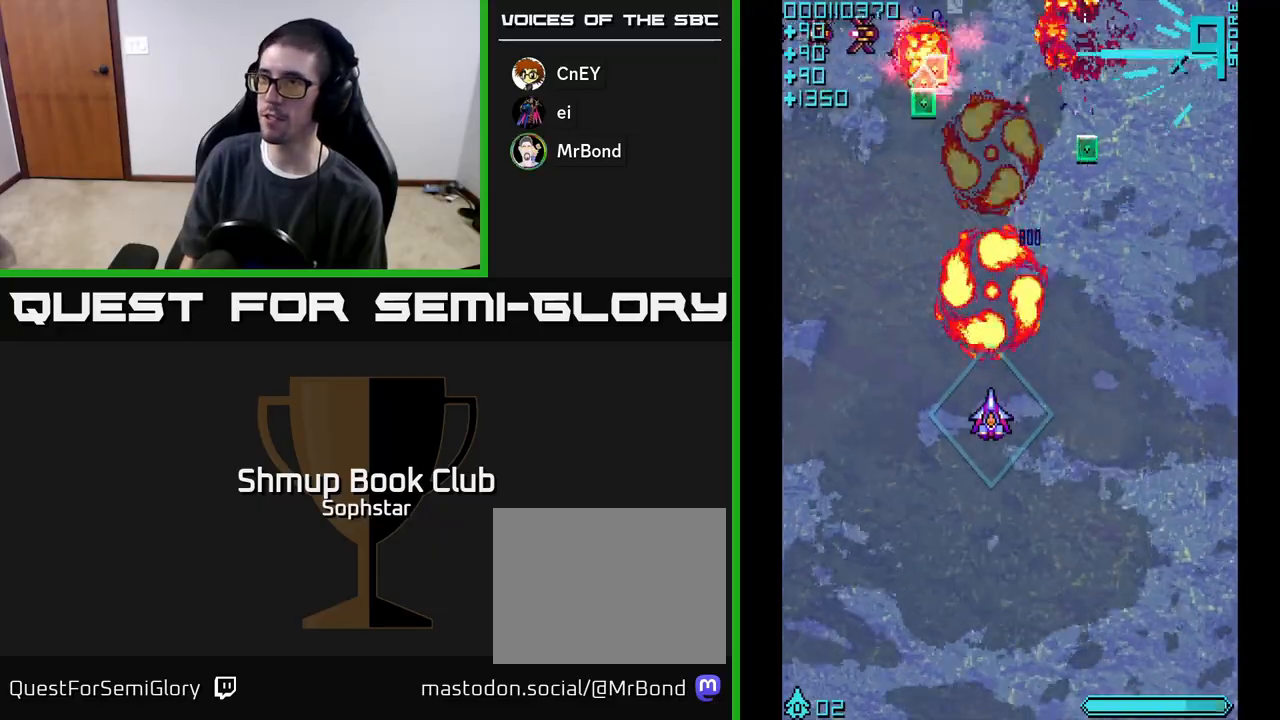
{"buttons": ["A", "DPAD_UP", "DPAD_LEFT"], "left_stick": "center", "events": [[233, "DPAD_DOWN", "up"], [233, "DPAD_RIGHT", "down"], [267, "DPAD_UP", "down"], [283, "DPAD_RIGHT", "up"], [433, "DPAD_LEFT", "down"]]}
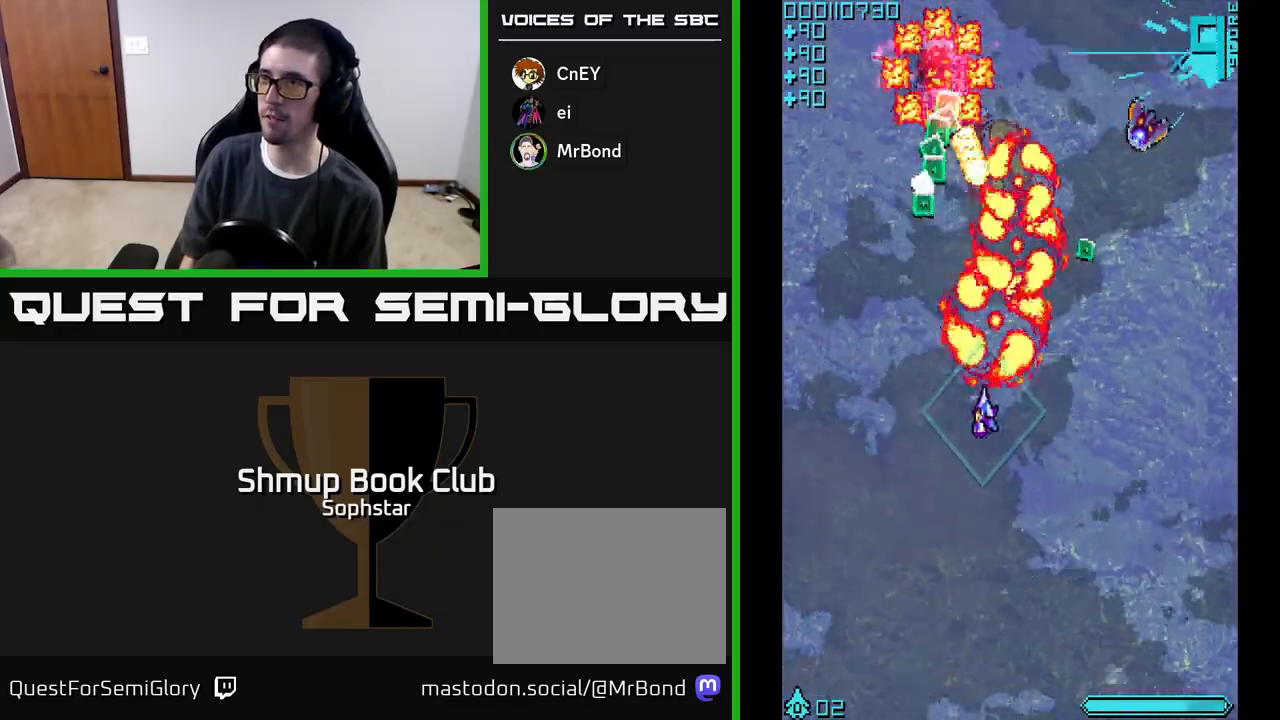
{"buttons": ["A", "DPAD_RIGHT"], "left_stick": "center", "events": [[233, "DPAD_LEFT", "up"], [383, "DPAD_RIGHT", "down"], [400, "DPAD_UP", "up"]]}
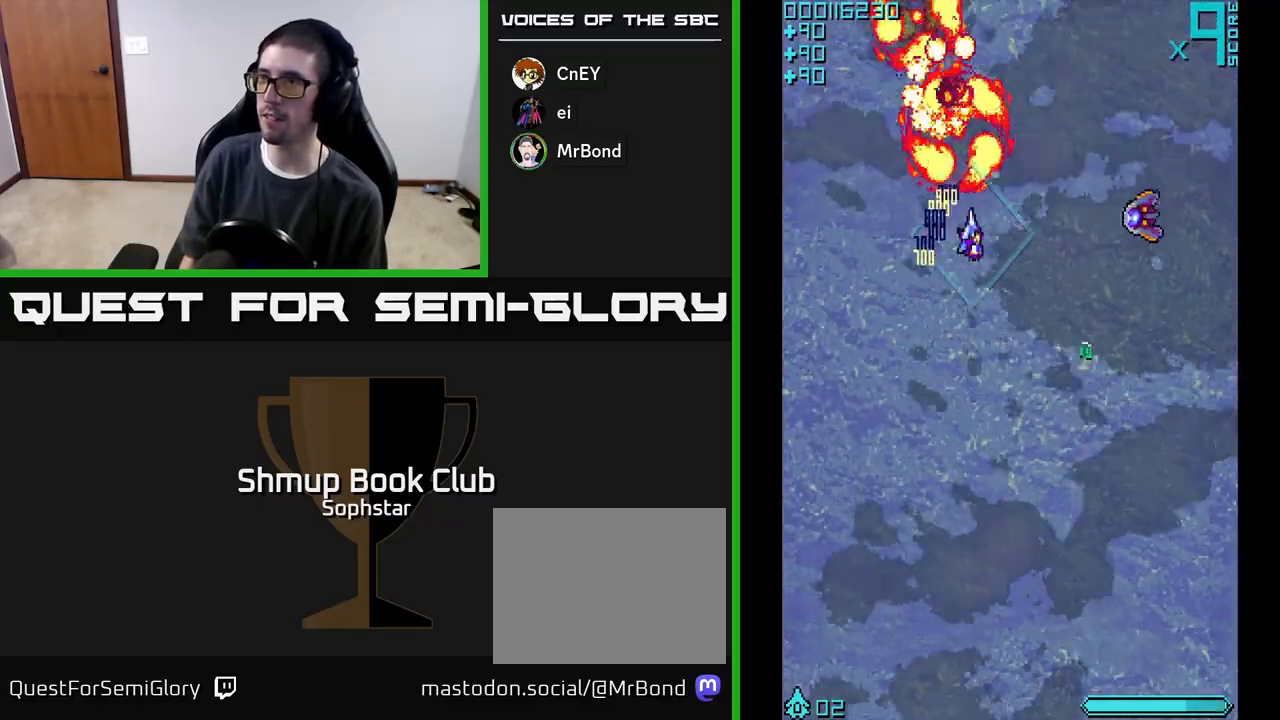
{"buttons": ["A", "DPAD_DOWN"], "left_stick": "center", "events": [[117, "DPAD_DOWN", "down"], [150, "DPAD_RIGHT", "up"], [233, "DPAD_RIGHT", "down"], [400, "DPAD_RIGHT", "up"]]}
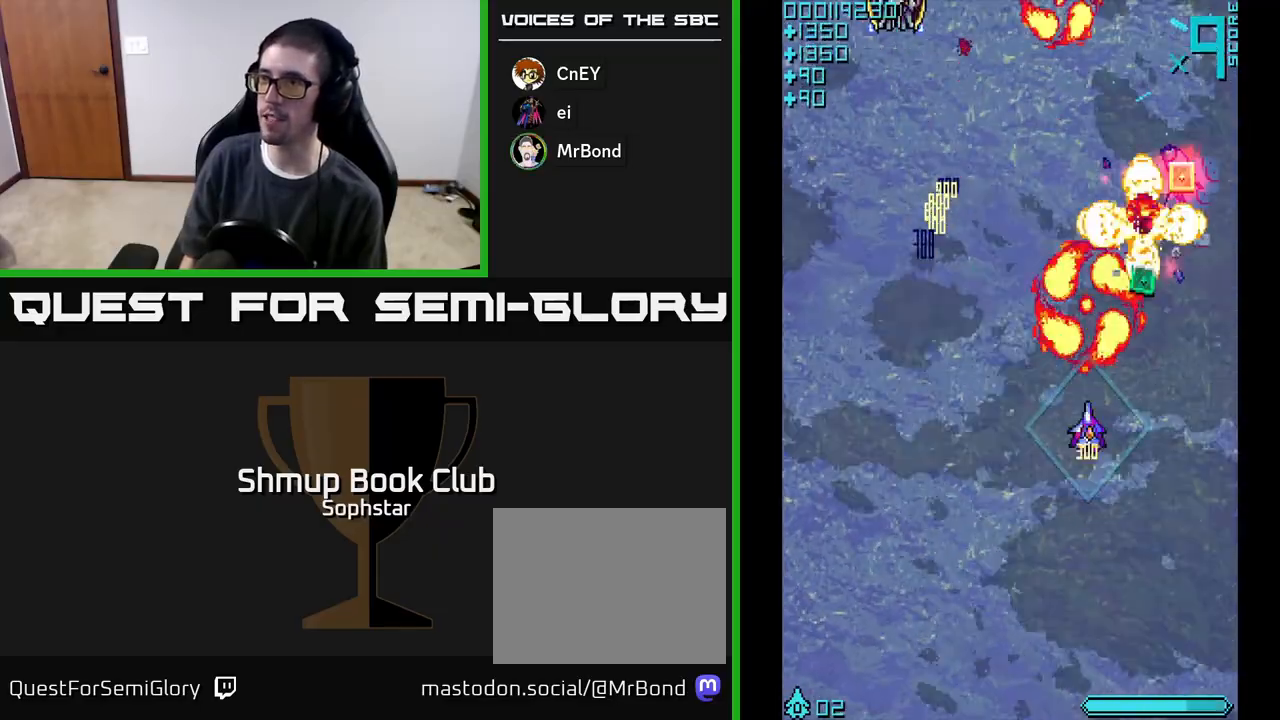
{"buttons": ["A", "DPAD_UP"], "left_stick": "center", "events": [[133, "DPAD_RIGHT", "down"], [200, "DPAD_DOWN", "up"], [283, "DPAD_UP", "down"], [300, "DPAD_RIGHT", "up"]]}
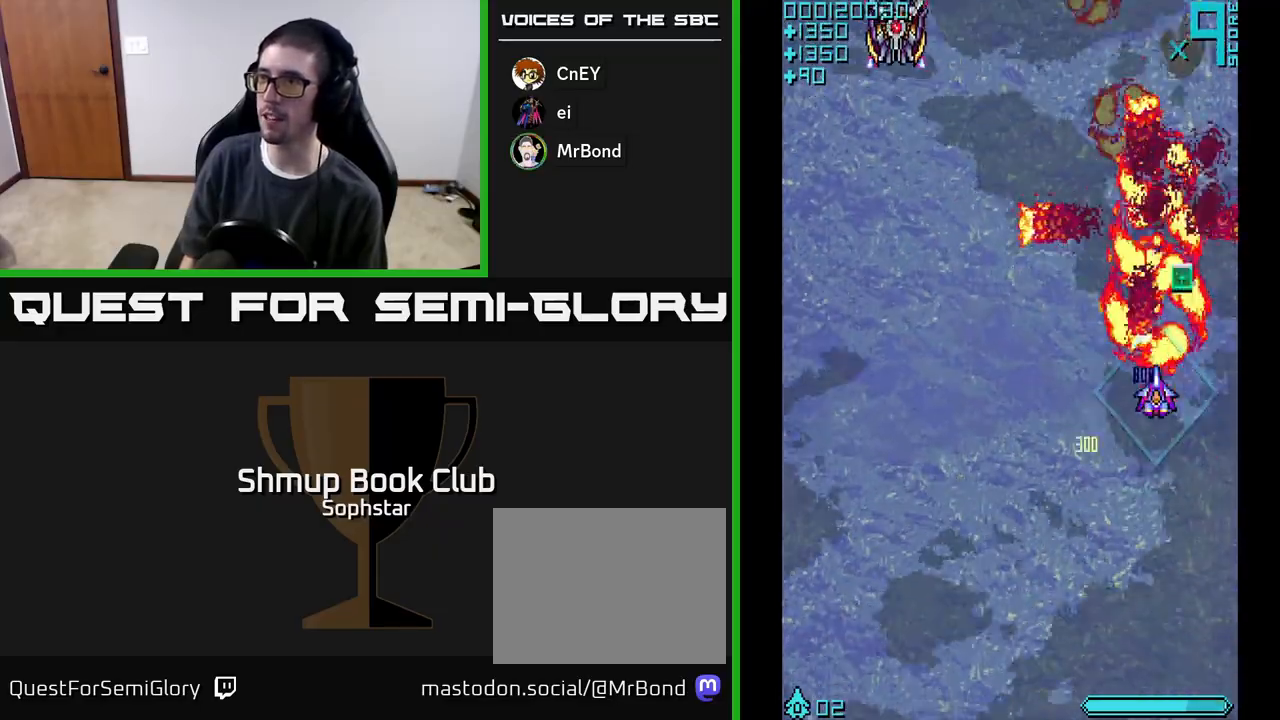
{"buttons": ["A", "DPAD_LEFT"], "left_stick": "center", "events": [[83, "DPAD_RIGHT", "down"], [183, "DPAD_RIGHT", "up"], [233, "DPAD_LEFT", "down"], [250, "DPAD_UP", "up"]]}
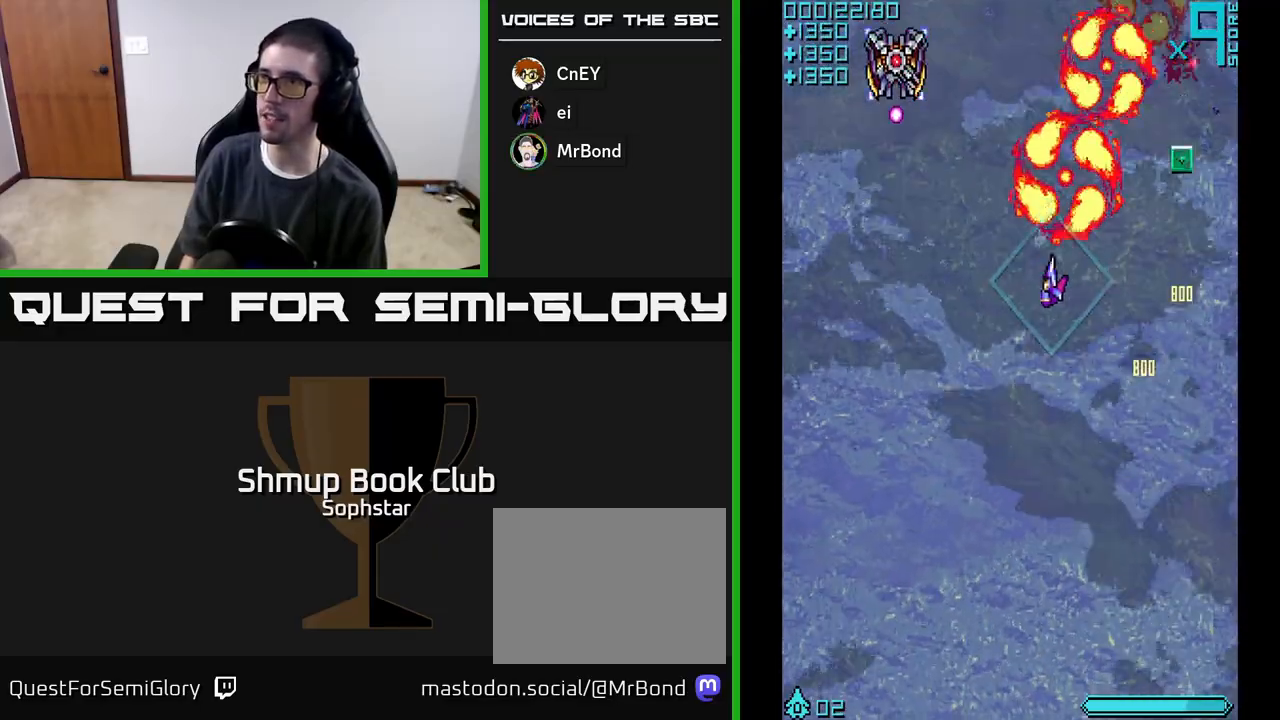
{"buttons": ["A", "DPAD_LEFT"], "left_stick": "center", "events": [[17, "DPAD_UP", "down"], [50, "DPAD_LEFT", "up"], [67, "DPAD_RIGHT", "down"], [117, "DPAD_UP", "up"], [267, "DPAD_UP", "down"], [317, "DPAD_RIGHT", "up"], [367, "DPAD_LEFT", "down"], [400, "DPAD_UP", "up"]]}
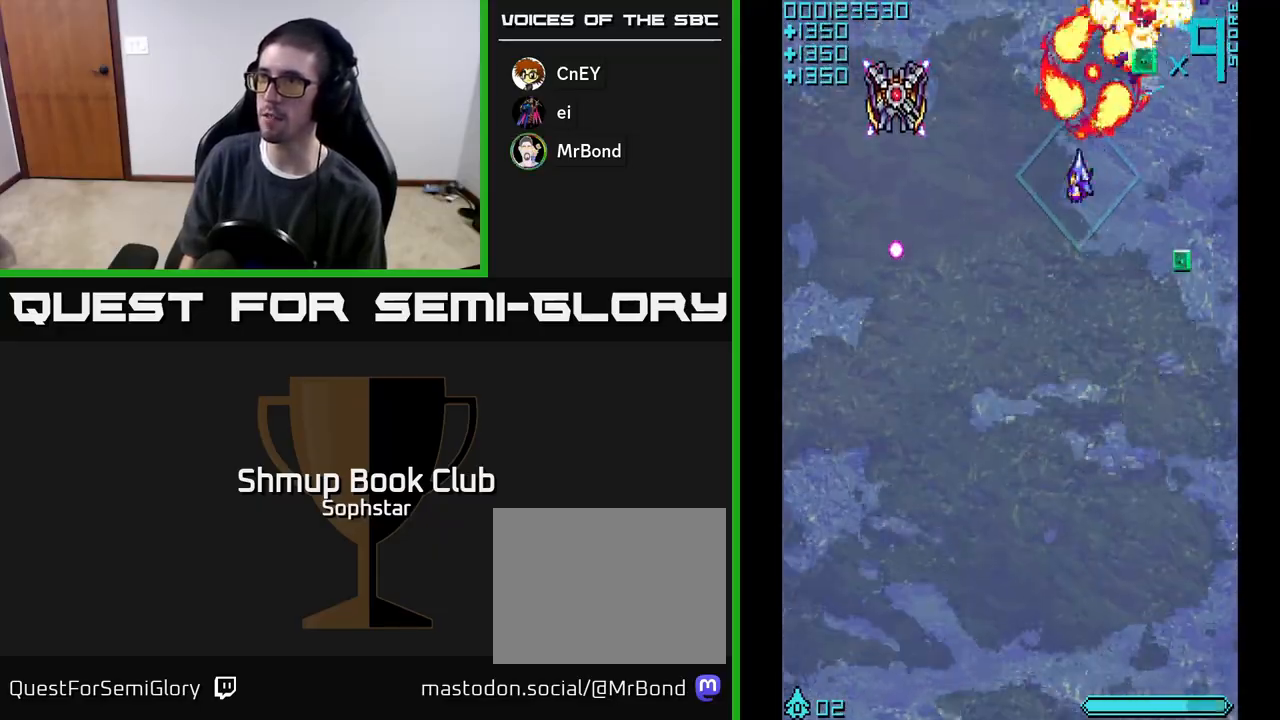
{"buttons": ["A", "DPAD_DOWN"], "left_stick": "center", "events": [[67, "DPAD_DOWN", "down"], [233, "DPAD_DOWN", "up"], [417, "DPAD_DOWN", "down"], [417, "DPAD_LEFT", "up"]]}
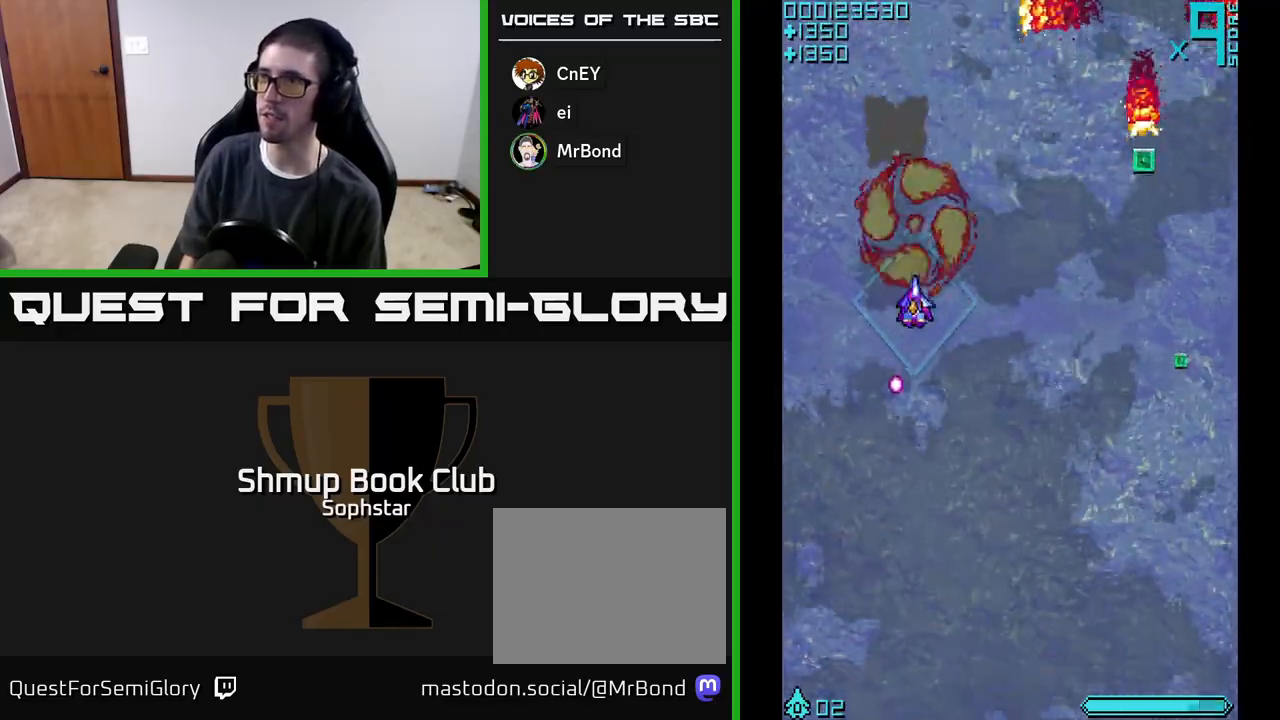
{"buttons": ["A", "DPAD_RIGHT"], "left_stick": "center", "events": [[150, "DPAD_DOWN", "up"], [333, "DPAD_RIGHT", "down"]]}
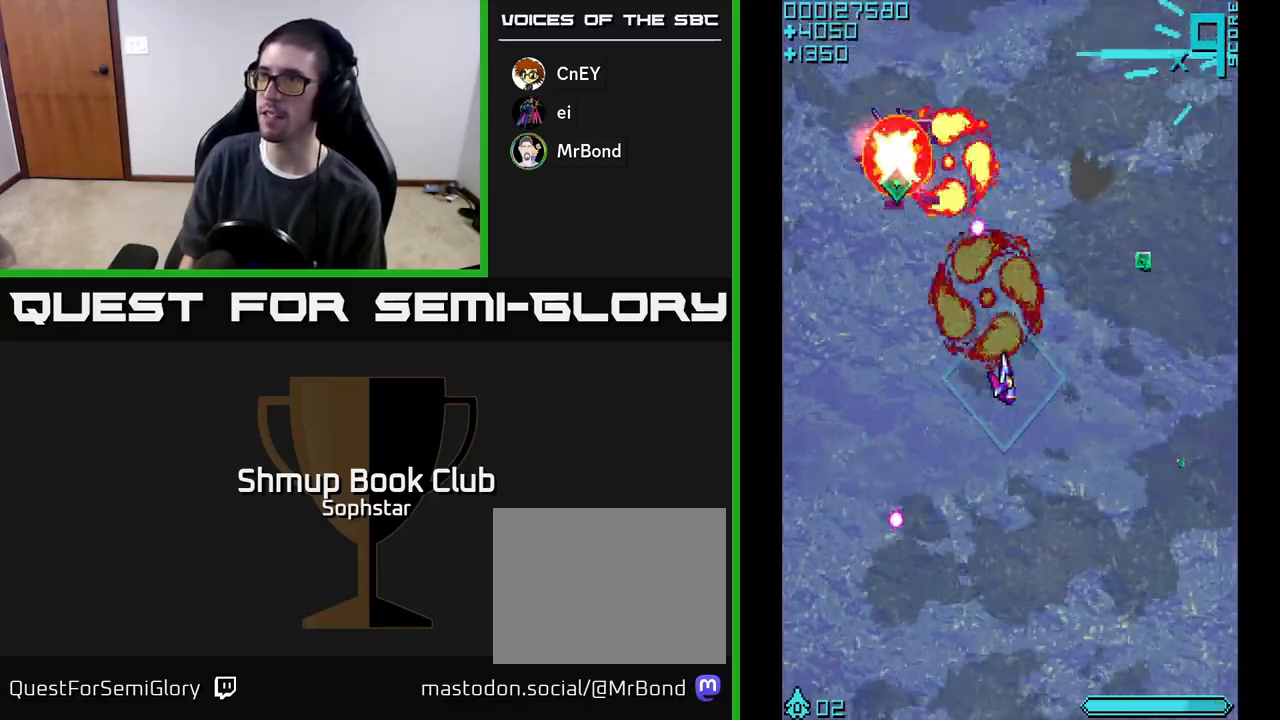
{"buttons": ["A", "DPAD_LEFT"], "left_stick": "center", "events": [[300, "DPAD_UP", "down"], [333, "DPAD_RIGHT", "up"], [450, "DPAD_LEFT", "down"], [500, "DPAD_UP", "up"]]}
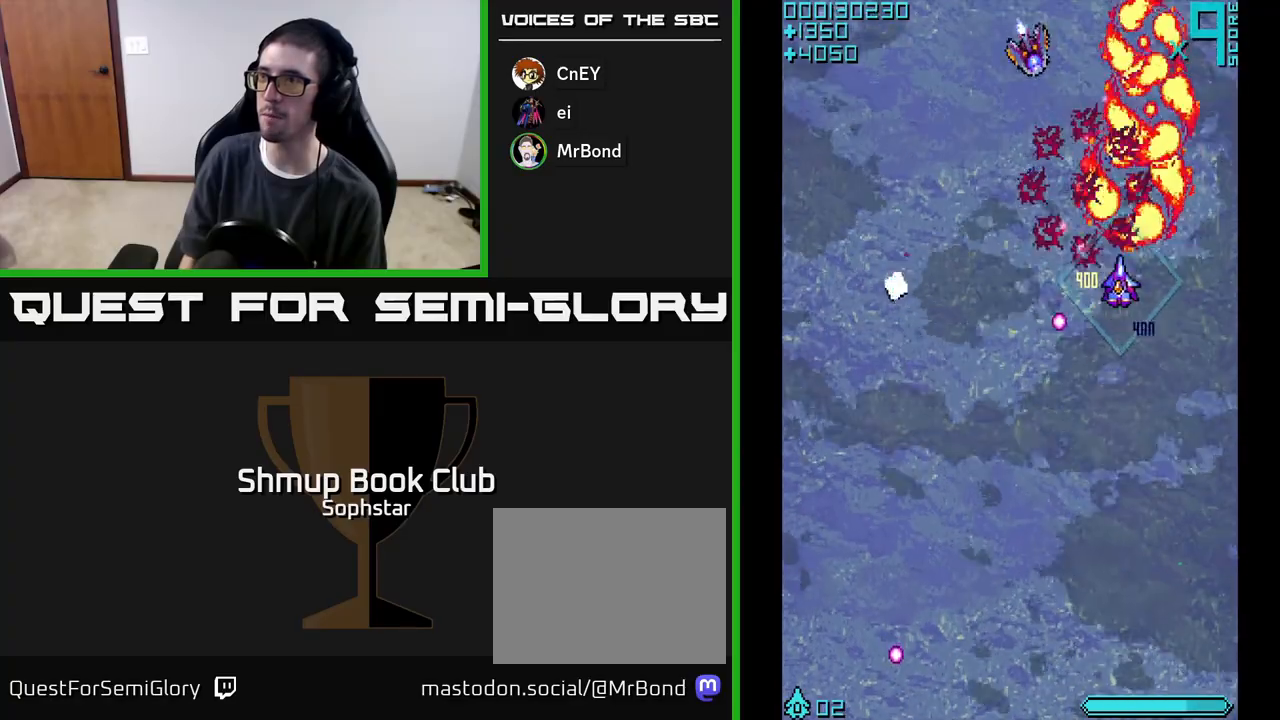
{"buttons": ["A", "DPAD_DOWN", "DPAD_LEFT"], "left_stick": "center", "events": [[250, "DPAD_DOWN", "down"]]}
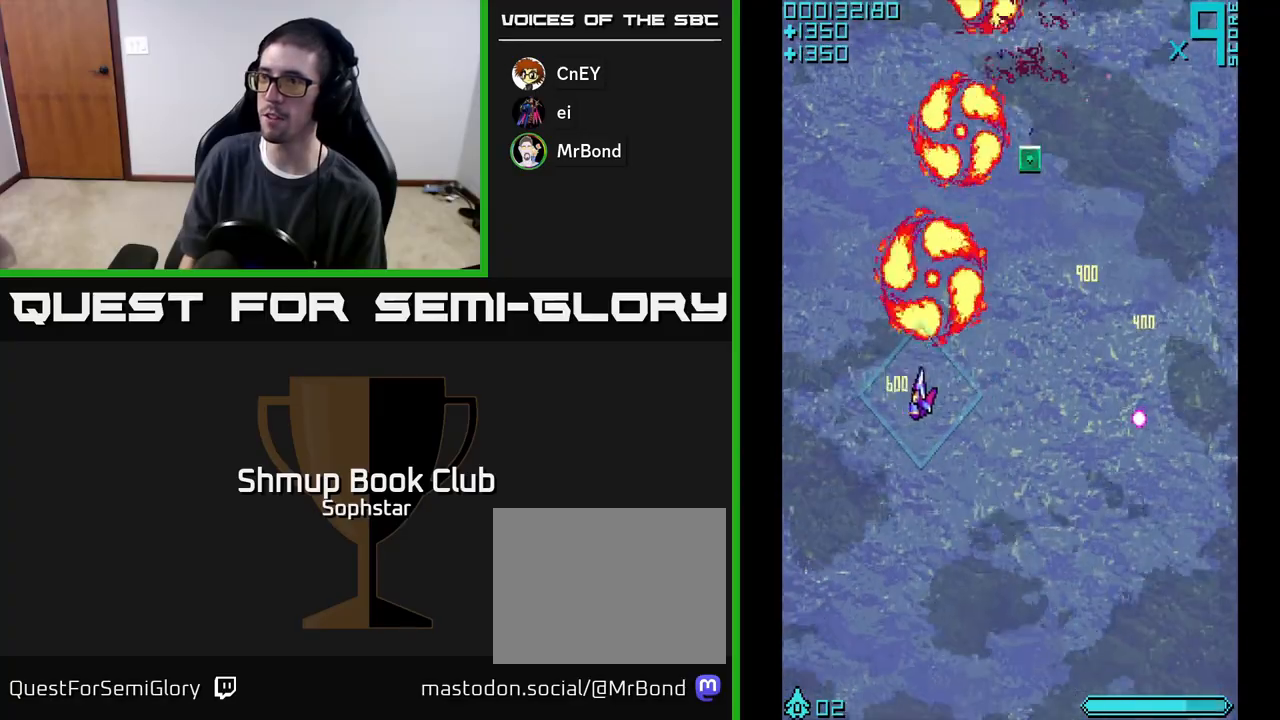
{"buttons": ["A", "DPAD_UP"], "left_stick": "center", "events": [[100, "DPAD_LEFT", "up"], [117, "DPAD_DOWN", "up"], [150, "DPAD_RIGHT", "down"], [283, "DPAD_UP", "down"], [483, "DPAD_RIGHT", "up"]]}
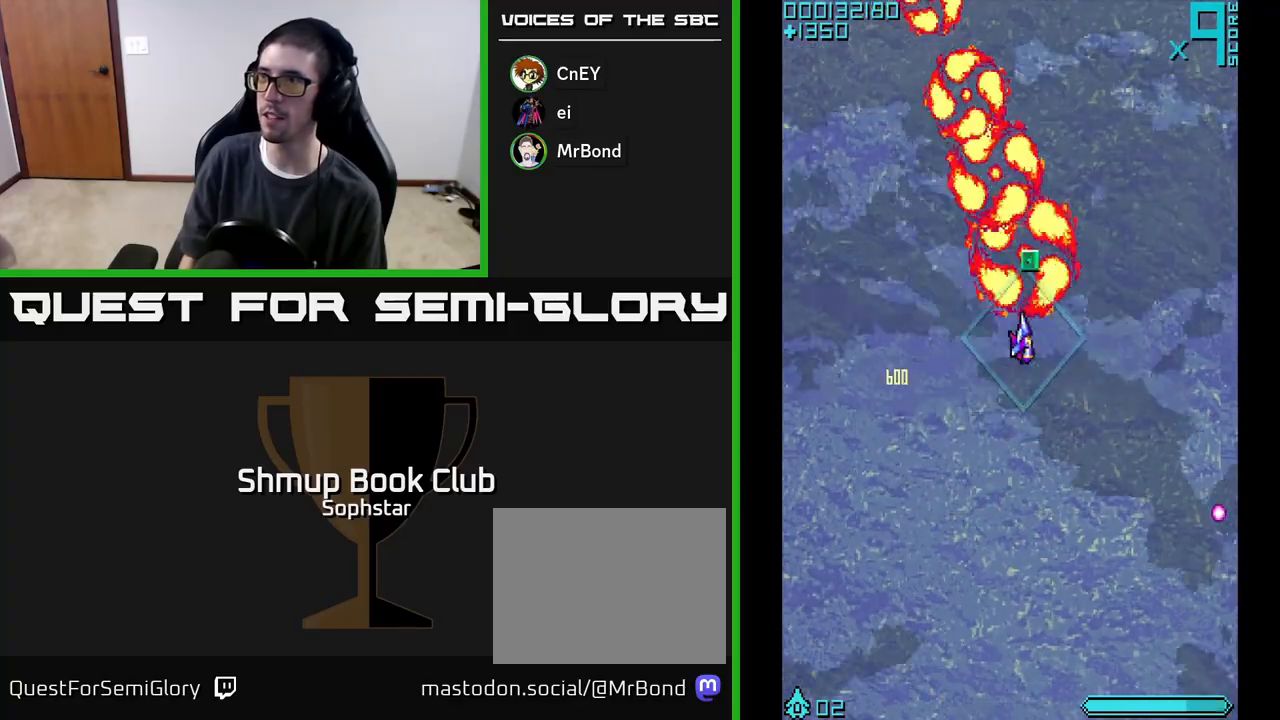
{"buttons": ["A", "DPAD_LEFT"], "left_stick": "center", "events": [[167, "DPAD_UP", "up"], [233, "DPAD_DOWN", "down"], [433, "DPAD_LEFT", "down"], [450, "DPAD_DOWN", "up"]]}
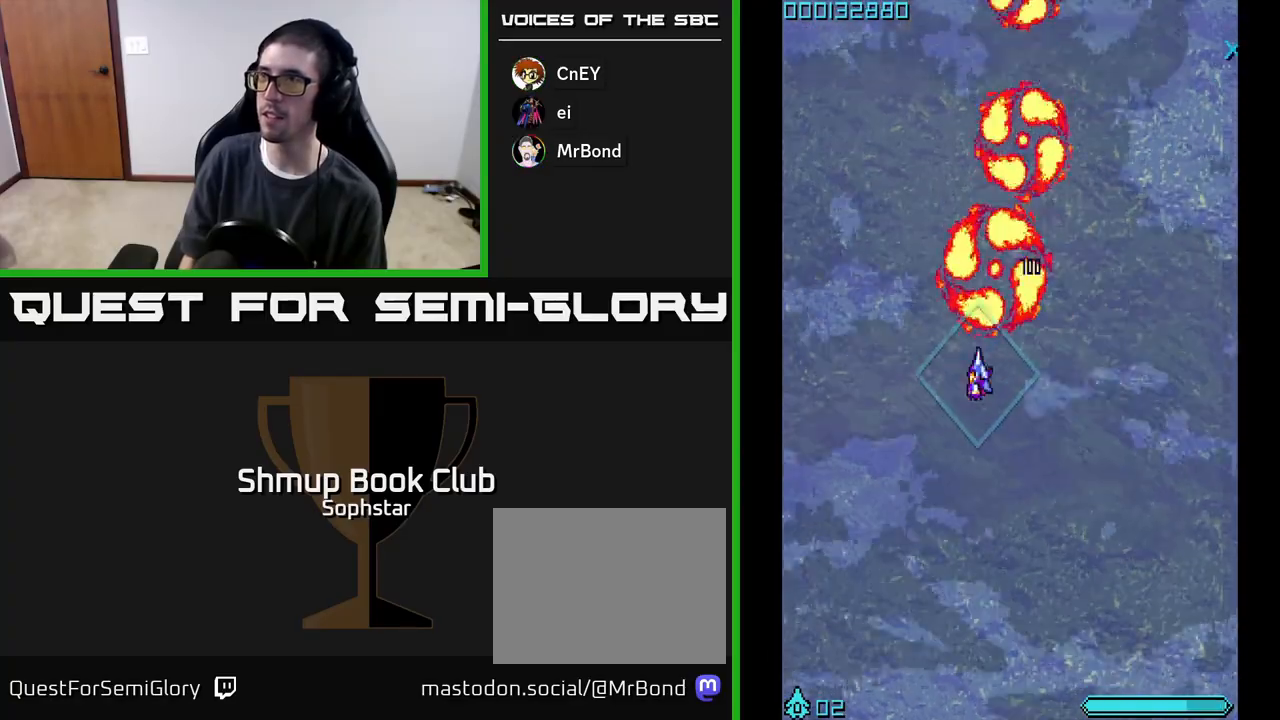
{"buttons": ["A", "DPAD_DOWN", "DPAD_RIGHT"], "left_stick": "center", "events": [[50, "DPAD_UP", "down"], [133, "DPAD_LEFT", "up"], [217, "DPAD_UP", "up"], [267, "DPAD_RIGHT", "down"], [367, "DPAD_DOWN", "down"]]}
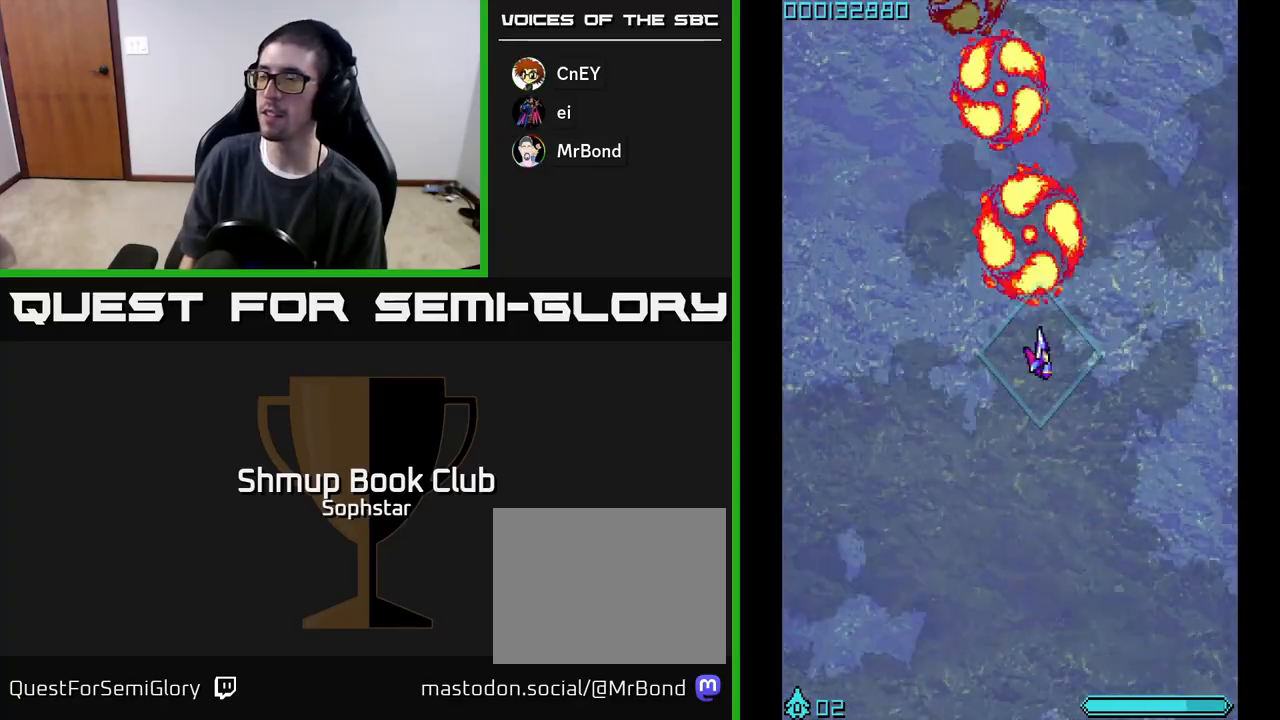
{"buttons": ["A", "DPAD_UP"], "left_stick": "center", "events": [[83, "DPAD_RIGHT", "up"], [217, "DPAD_LEFT", "down"], [267, "DPAD_DOWN", "up"], [383, "DPAD_UP", "down"], [467, "DPAD_LEFT", "up"]]}
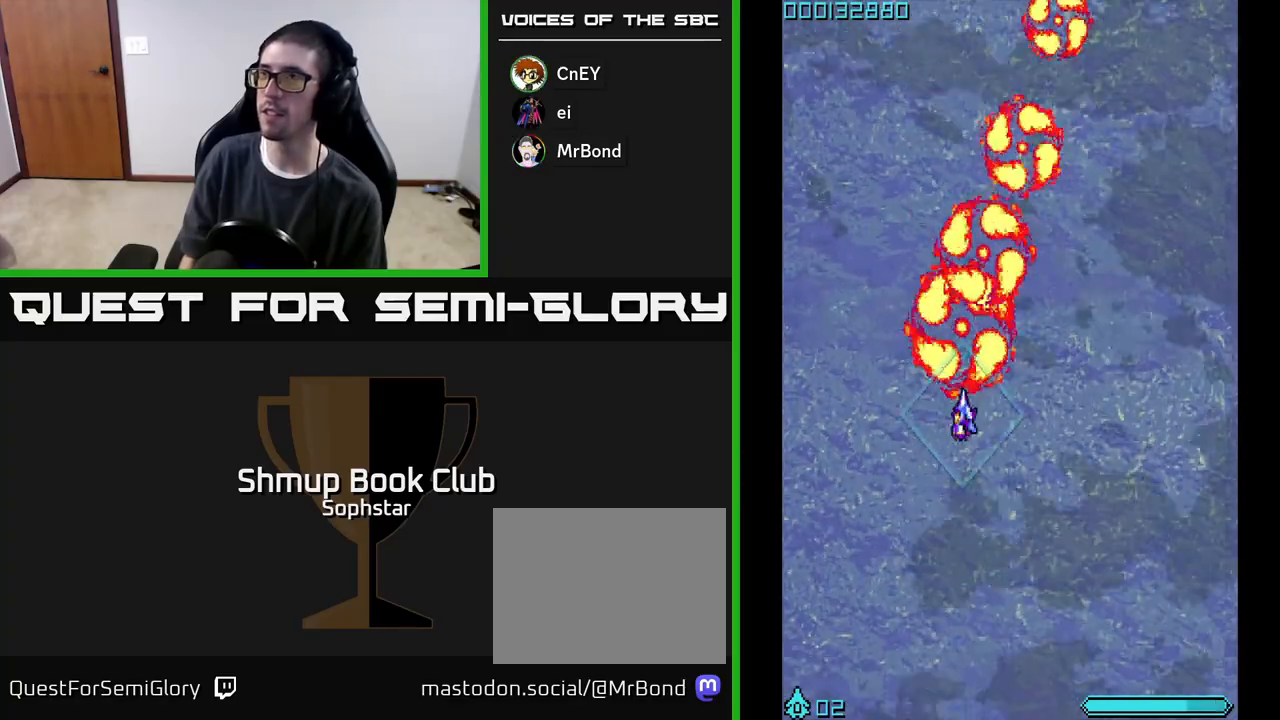
{"buttons": ["A"], "left_stick": "center", "events": [[183, "DPAD_LEFT", "down"], [333, "DPAD_LEFT", "up"], [383, "DPAD_UP", "up"], [400, "DPAD_RIGHT", "down"], [483, "DPAD_RIGHT", "up"]]}
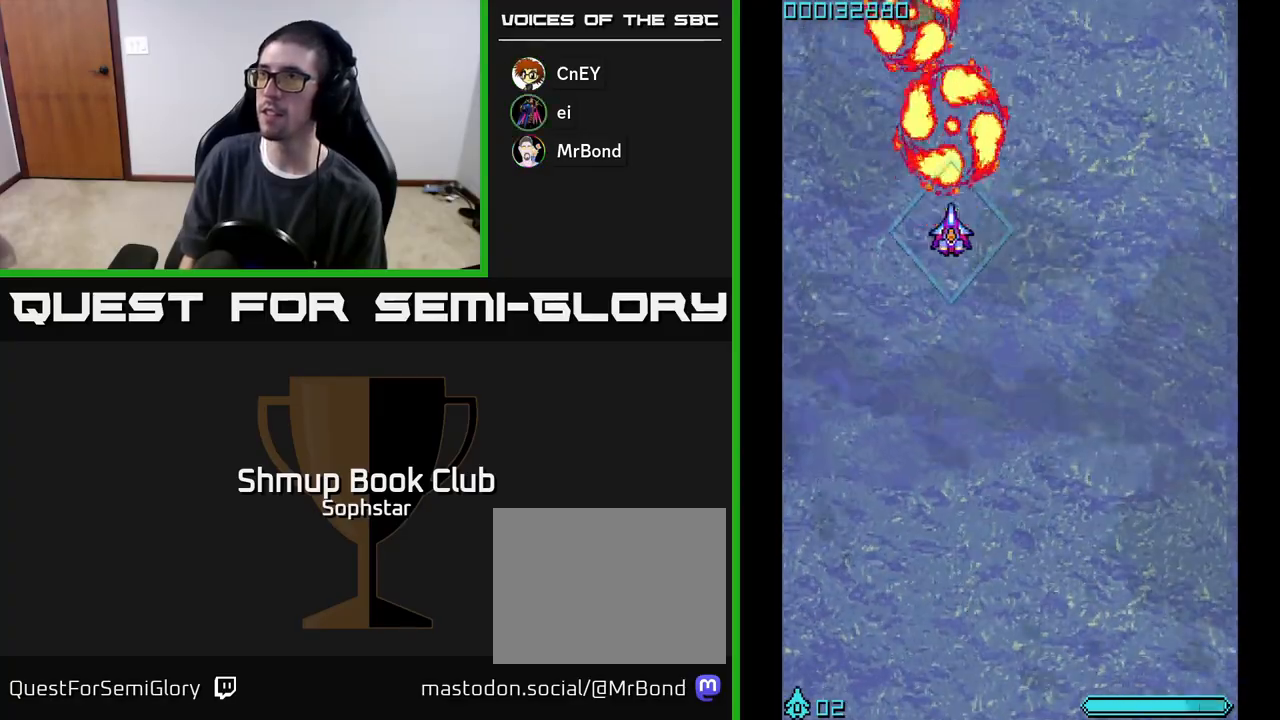
{"buttons": ["A", "DPAD_DOWN"], "left_stick": "center", "events": [[500, "DPAD_DOWN", "down"]]}
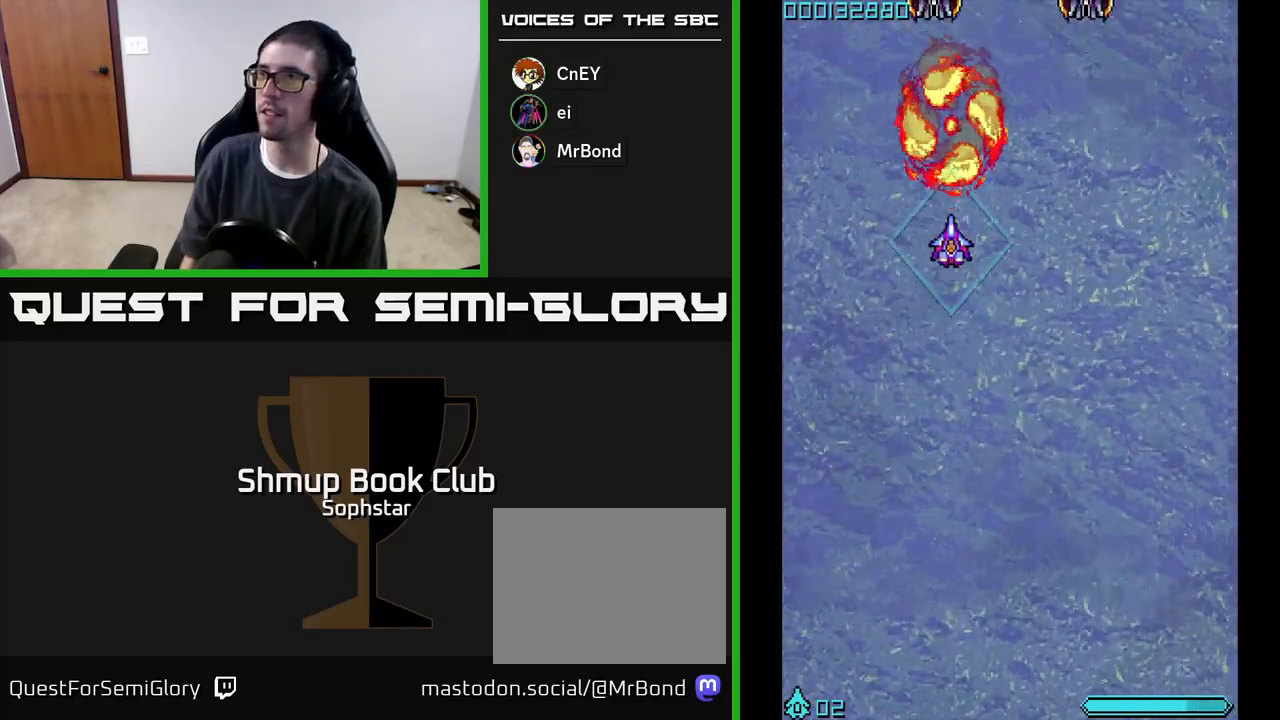
{"buttons": ["A", "DPAD_UP", "DPAD_LEFT"], "left_stick": "center", "events": [[83, "DPAD_RIGHT", "down"], [150, "DPAD_DOWN", "up"], [267, "DPAD_RIGHT", "up"], [267, "DPAD_UP", "down"], [350, "DPAD_LEFT", "down"]]}
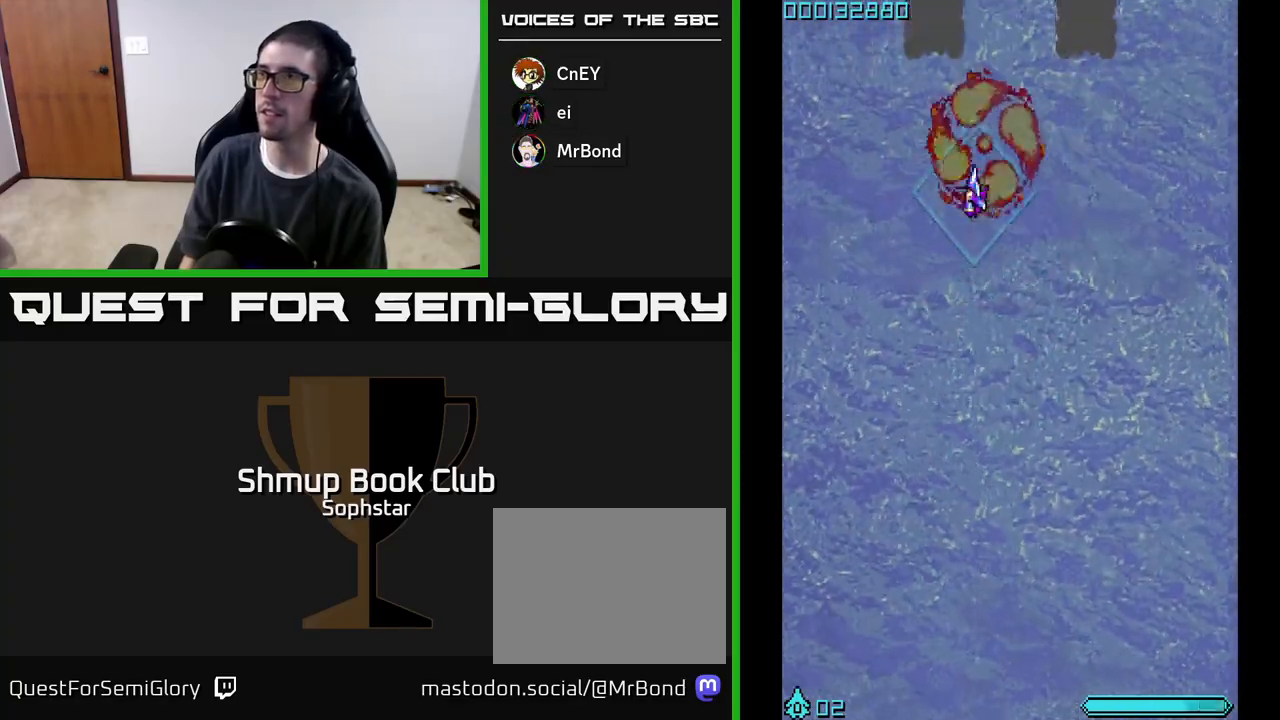
{"buttons": ["A", "DPAD_LEFT"], "left_stick": "center", "events": [[67, "DPAD_LEFT", "up"], [67, "DPAD_UP", "up"], [100, "DPAD_RIGHT", "down"], [417, "DPAD_DOWN", "down"], [417, "DPAD_RIGHT", "up"], [450, "DPAD_LEFT", "down"], [500, "DPAD_DOWN", "up"]]}
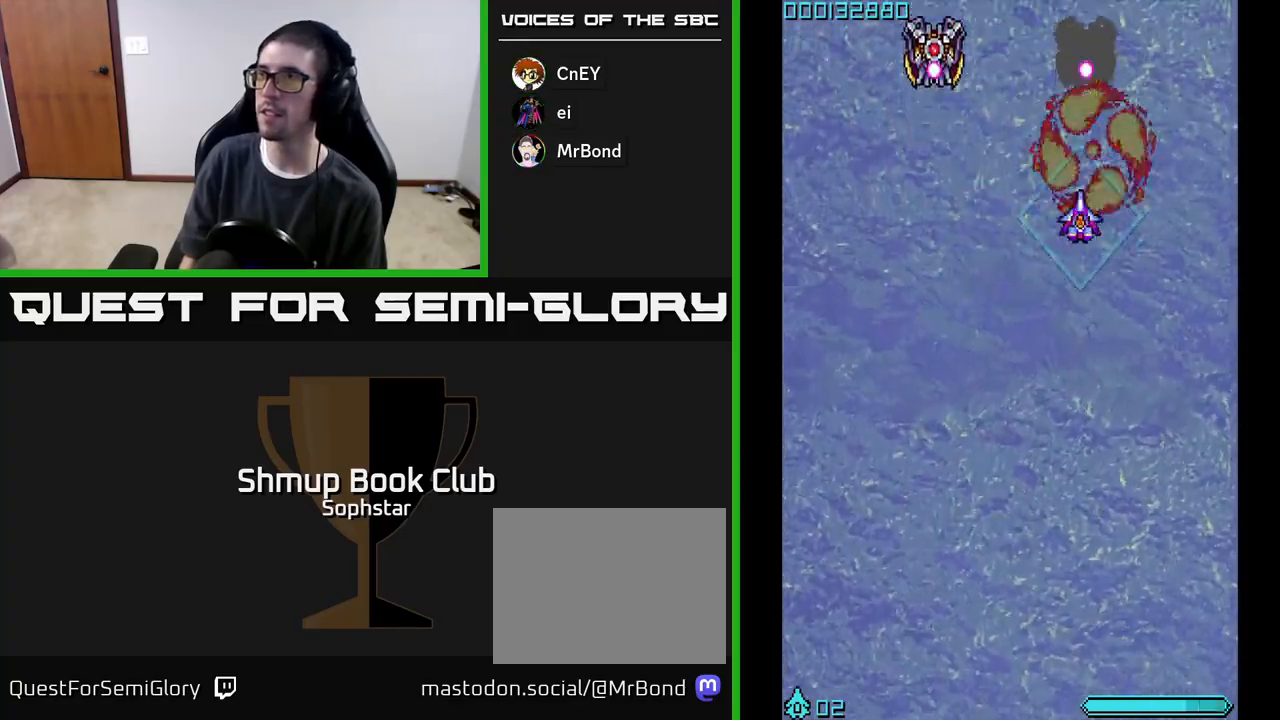
{"buttons": ["A", "DPAD_UP", "DPAD_RIGHT"], "left_stick": "center", "events": [[417, "DPAD_UP", "down"], [450, "DPAD_LEFT", "up"], [500, "DPAD_RIGHT", "down"]]}
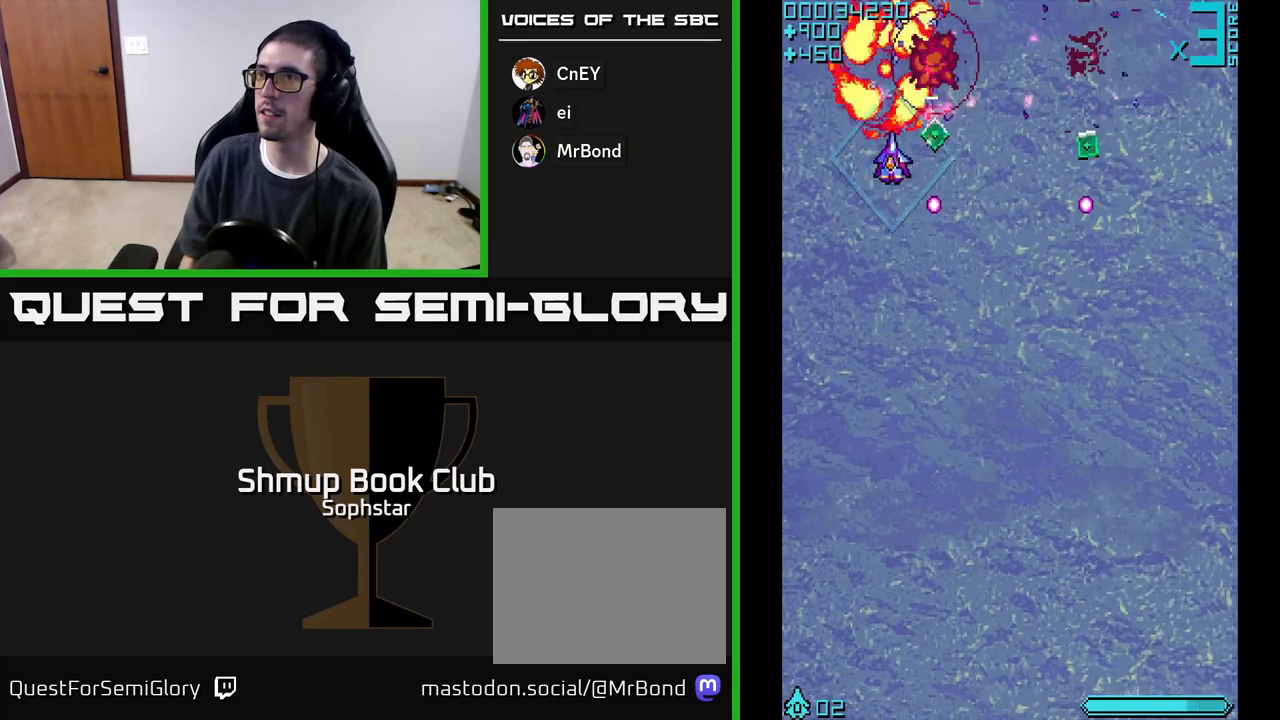
{"buttons": ["A", "DPAD_RIGHT"], "left_stick": "center", "events": [[50, "DPAD_UP", "up"], [183, "DPAD_DOWN", "down"], [383, "DPAD_DOWN", "up"]]}
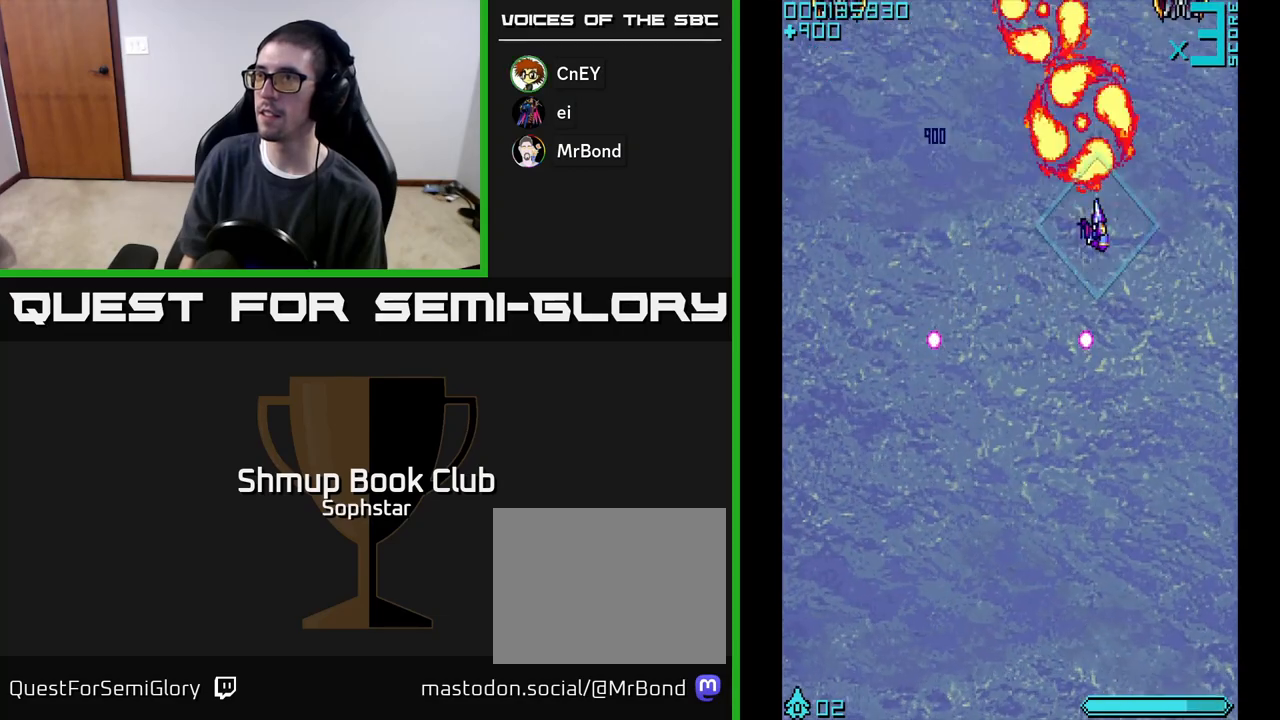
{"buttons": ["A", "DPAD_UP"], "left_stick": "center", "events": [[33, "DPAD_DOWN", "down"], [67, "DPAD_RIGHT", "up"], [250, "DPAD_DOWN", "up"], [300, "DPAD_RIGHT", "down"], [317, "DPAD_UP", "down"], [500, "DPAD_RIGHT", "up"]]}
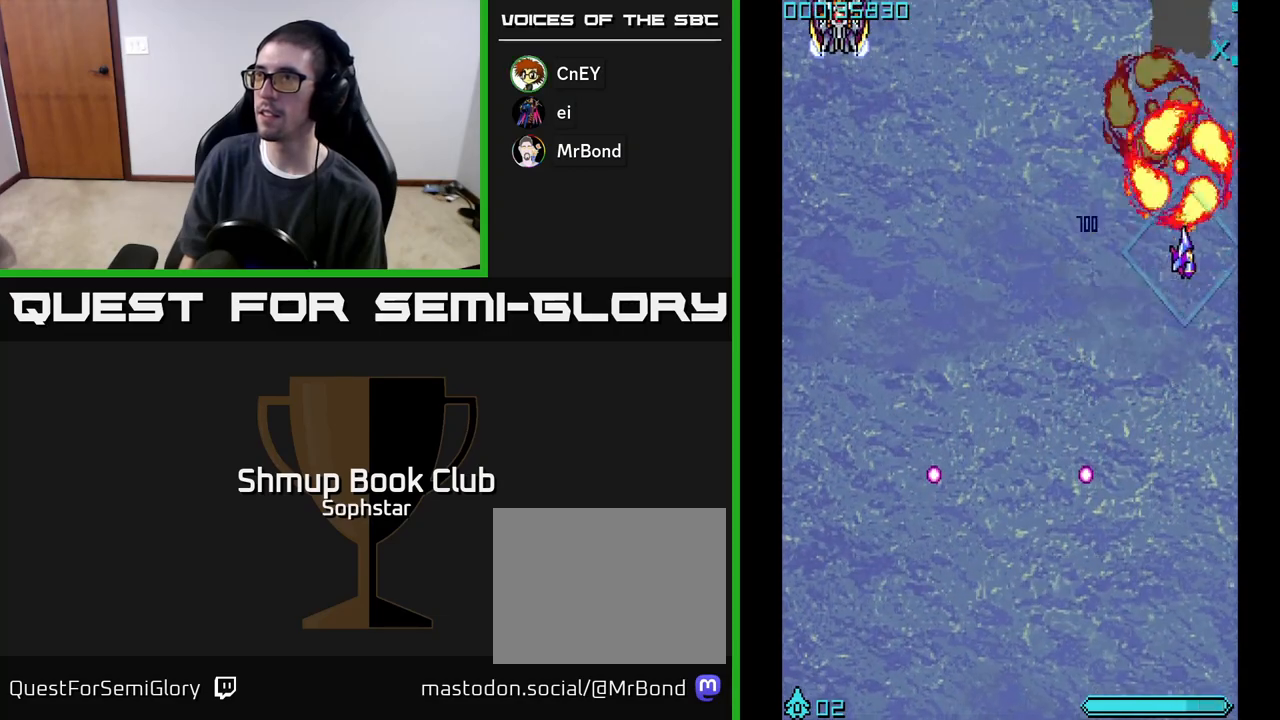
{"buttons": ["A", "DPAD_RIGHT"], "left_stick": "center", "events": [[133, "DPAD_LEFT", "down"], [183, "DPAD_UP", "up"], [300, "DPAD_UP", "down"], [350, "DPAD_LEFT", "up"], [417, "DPAD_RIGHT", "down"], [450, "DPAD_UP", "up"]]}
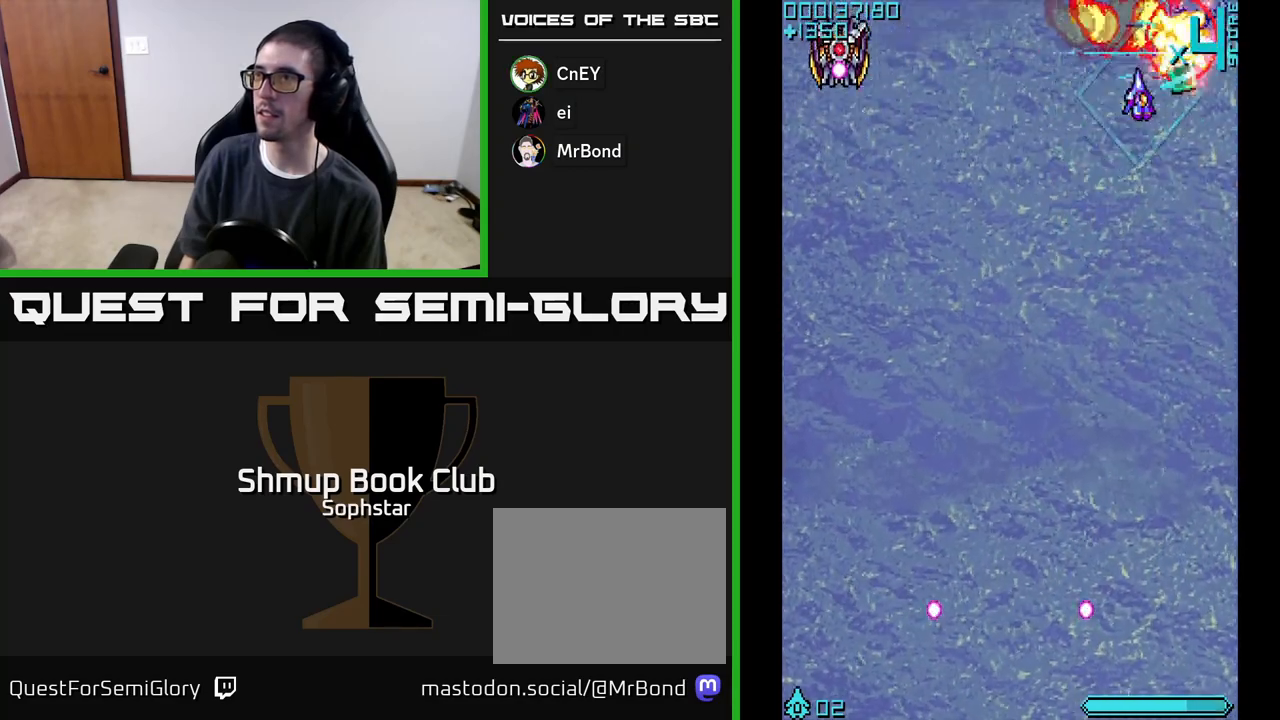
{"buttons": ["A", "DPAD_LEFT"], "left_stick": "center", "events": [[83, "DPAD_DOWN", "down"], [83, "DPAD_RIGHT", "up"], [117, "DPAD_LEFT", "down"], [150, "DPAD_DOWN", "up"]]}
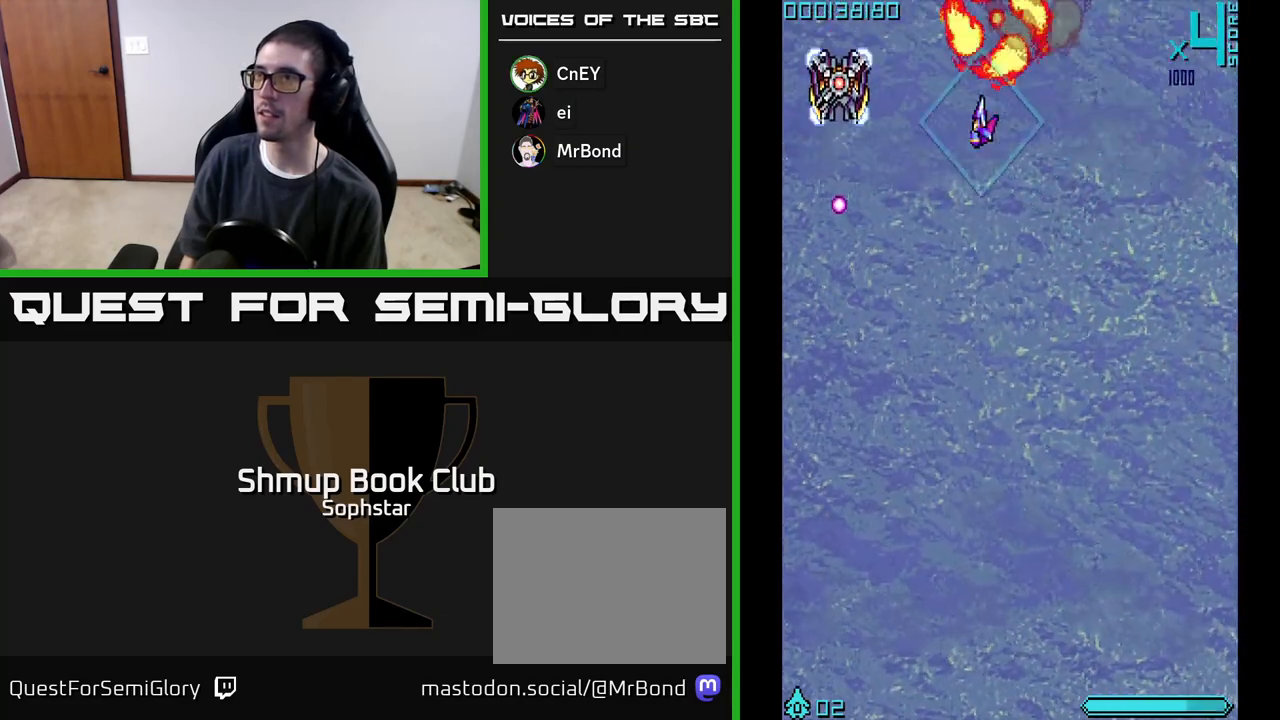
{"buttons": ["A", "DPAD_DOWN"], "left_stick": "center", "events": [[233, "DPAD_DOWN", "down"], [250, "DPAD_LEFT", "up"], [333, "DPAD_DOWN", "up"], [483, "DPAD_DOWN", "down"]]}